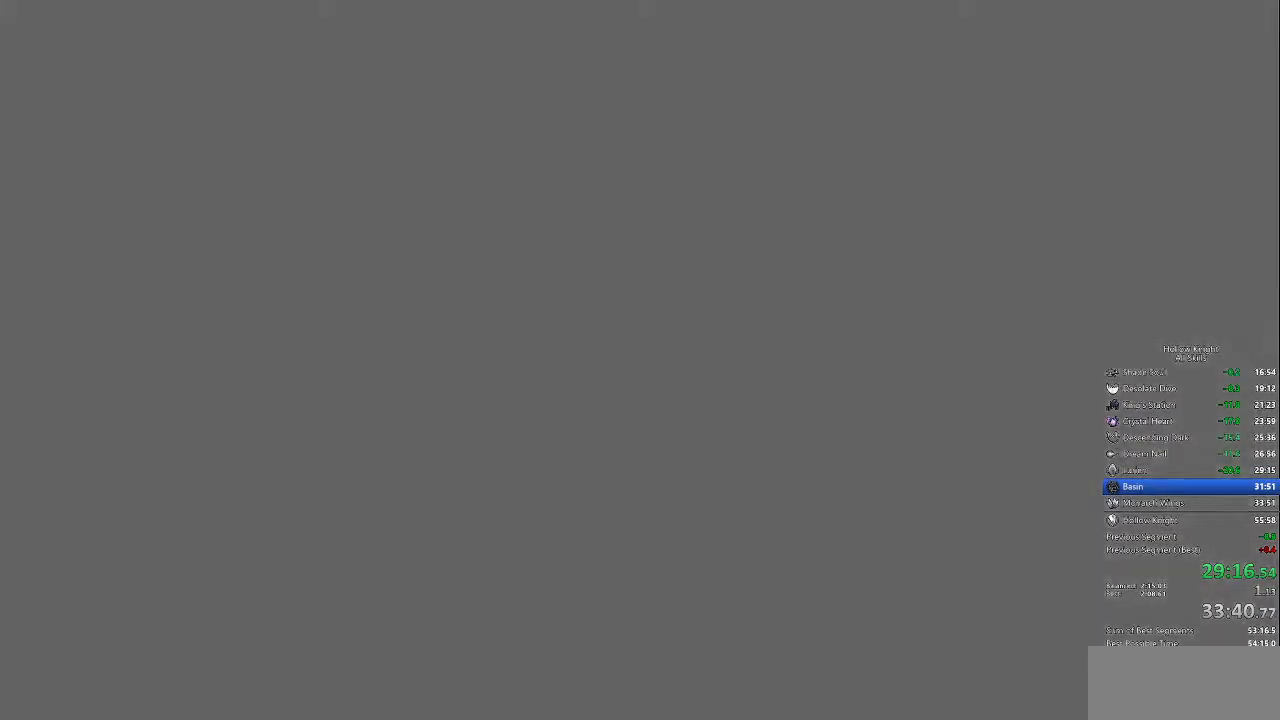
Gameplay with keyboard; each line is a JSON object with the keys held at the frame after it. "events" lists presses ("down") and releases ("up") of "cdash", "dash", "dnail", "down", "heal", "inv", "jump", "left", "nail", "right", "spell" and "up" between this image and that frame as [ms after this image, input, new state], when the widget could be followed in between. No other keys are recorded. Mouse input is not recorded. Key names are as the overlay labels them; some are game actions (e.g. jump) rather than physical keys.
{"keys": ["heal", "nail"], "events": [[17, "nail", "down"], [50, "jump", "down"], [50, "nail", "up"], [100, "jump", "up"], [150, "nail", "down"], [200, "jump", "down"], [200, "nail", "up"], [317, "jump", "up"], [317, "nail", "down"], [400, "jump", "down"], [400, "nail", "up"], [500, "jump", "up"], [500, "nail", "down"]]}
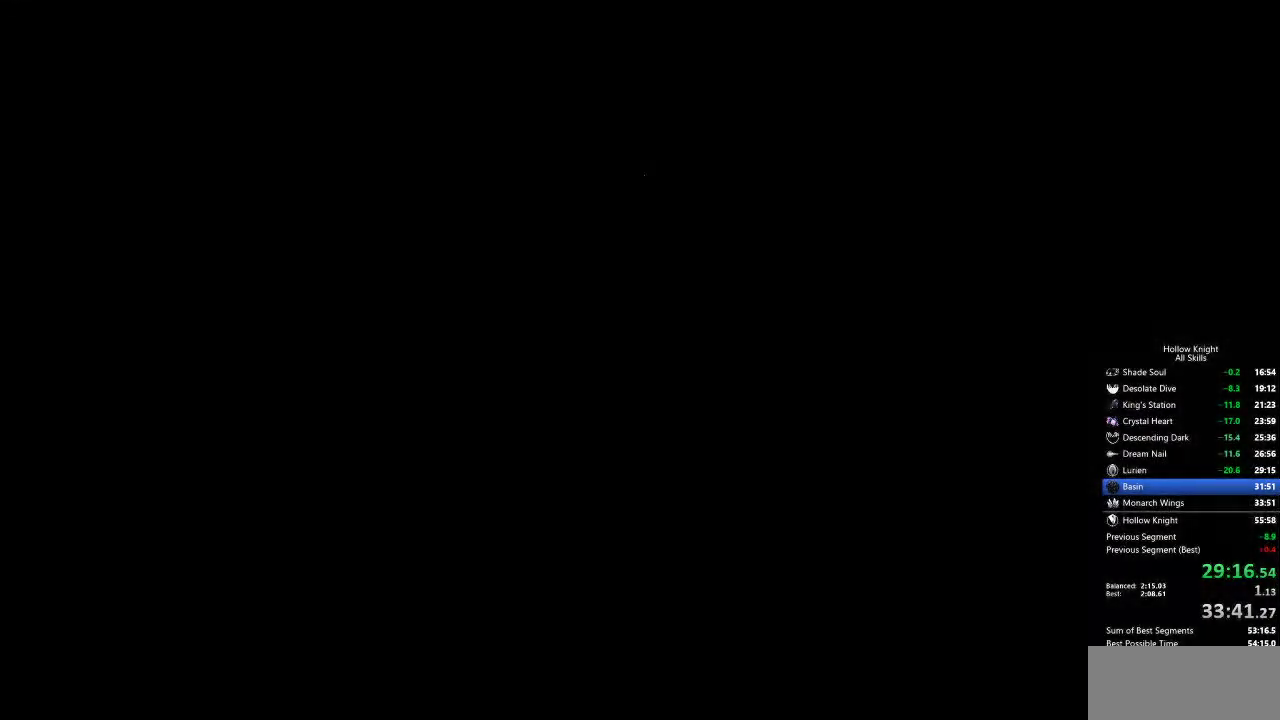
{"keys": ["heal", "jump"], "events": [[83, "jump", "down"], [83, "nail", "up"], [183, "jump", "up"], [183, "nail", "down"], [233, "jump", "down"], [233, "nail", "up"], [317, "jump", "up"], [317, "nail", "down"], [367, "nail", "up"], [417, "nail", "down"], [467, "nail", "up"], [500, "jump", "down"]]}
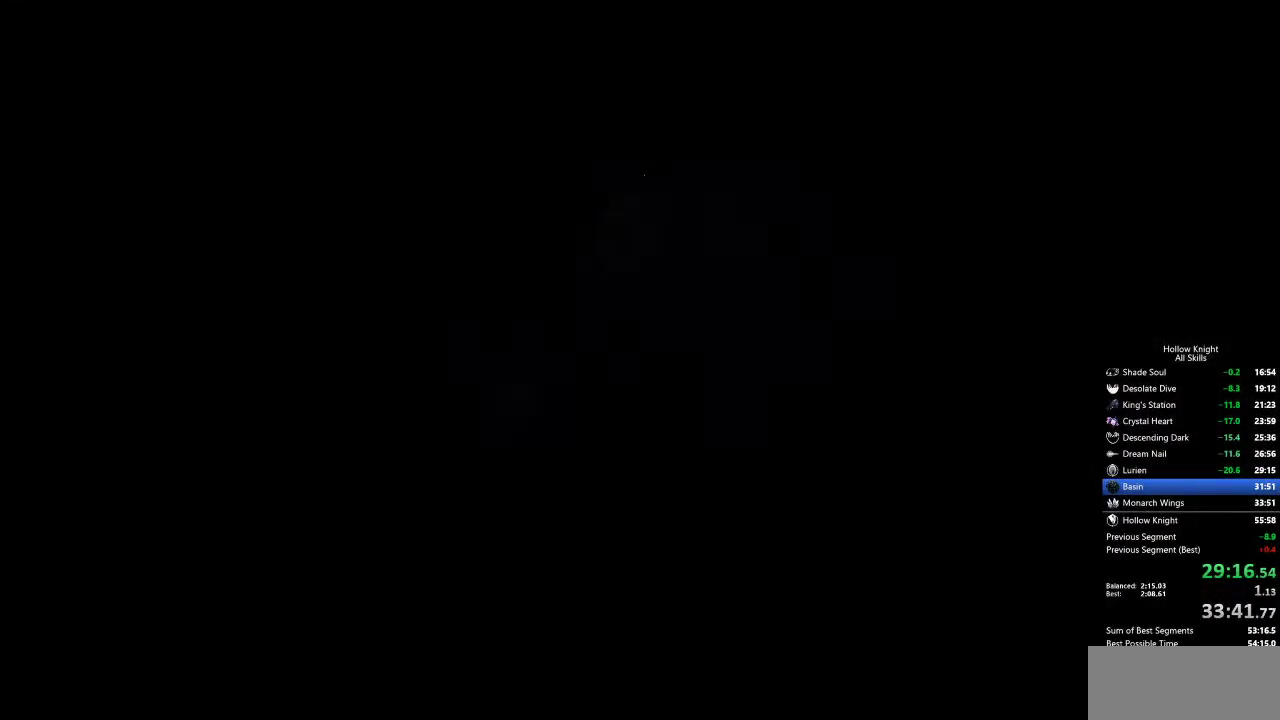
{"keys": ["heal"], "events": [[50, "jump", "up"], [50, "nail", "down"], [150, "nail", "up"], [200, "jump", "down"], [233, "jump", "up"], [283, "nail", "down"], [383, "nail", "up"], [417, "jump", "down"], [467, "jump", "up"]]}
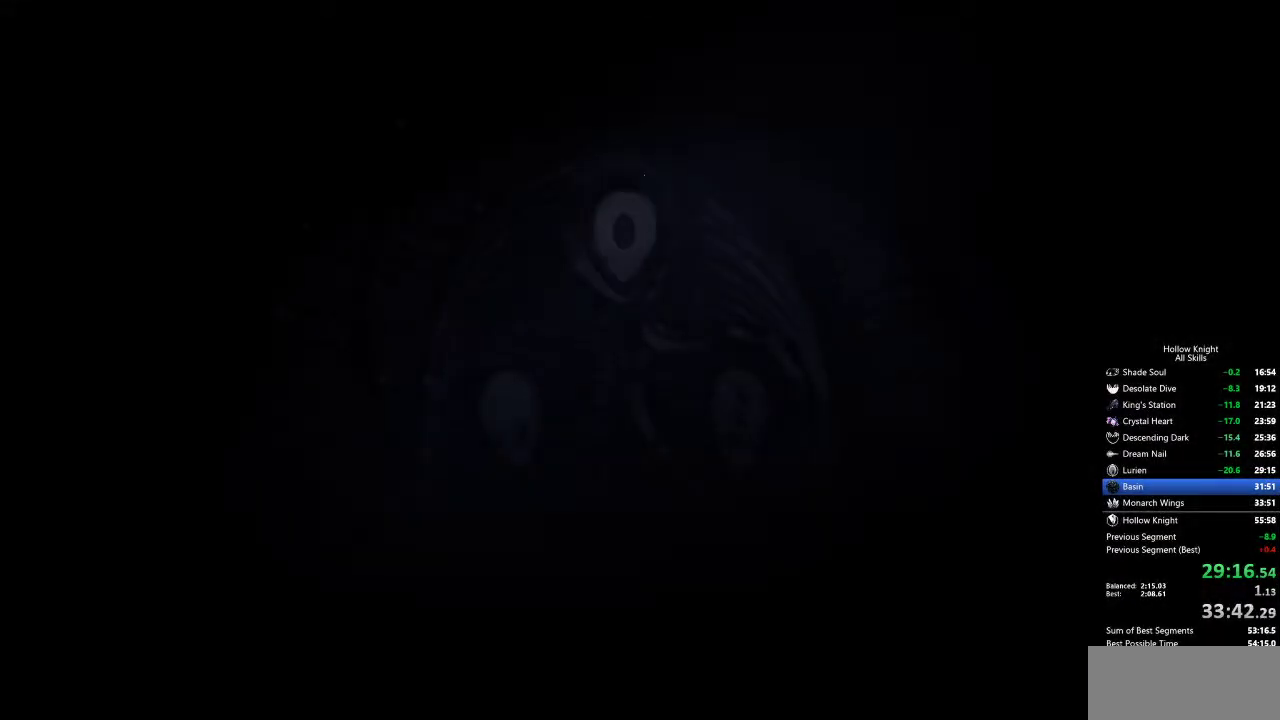
{"keys": ["heal", "jump", "nail"], "events": [[17, "nail", "down"], [67, "nail", "up"], [117, "jump", "down"], [200, "jump", "up"], [250, "nail", "down"], [300, "jump", "down"], [300, "nail", "up"], [350, "jump", "up"], [350, "nail", "down"], [383, "jump", "down"], [383, "nail", "up"], [433, "jump", "up"], [483, "jump", "down"], [483, "nail", "down"]]}
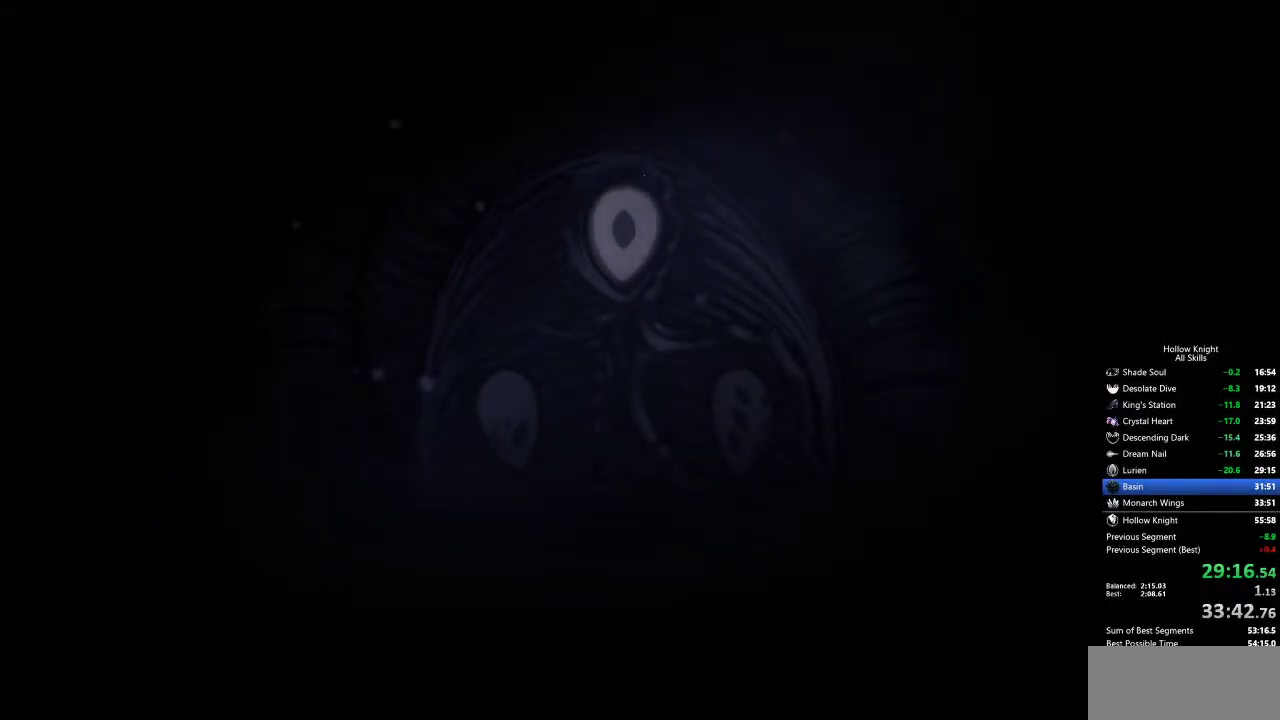
{"keys": ["heal", "jump"], "events": [[33, "jump", "up"], [33, "nail", "up"], [117, "jump", "down"], [117, "nail", "down"], [167, "nail", "up"], [217, "nail", "down"], [267, "nail", "up"], [317, "nail", "down"], [350, "nail", "up"], [400, "jump", "up"], [500, "jump", "down"]]}
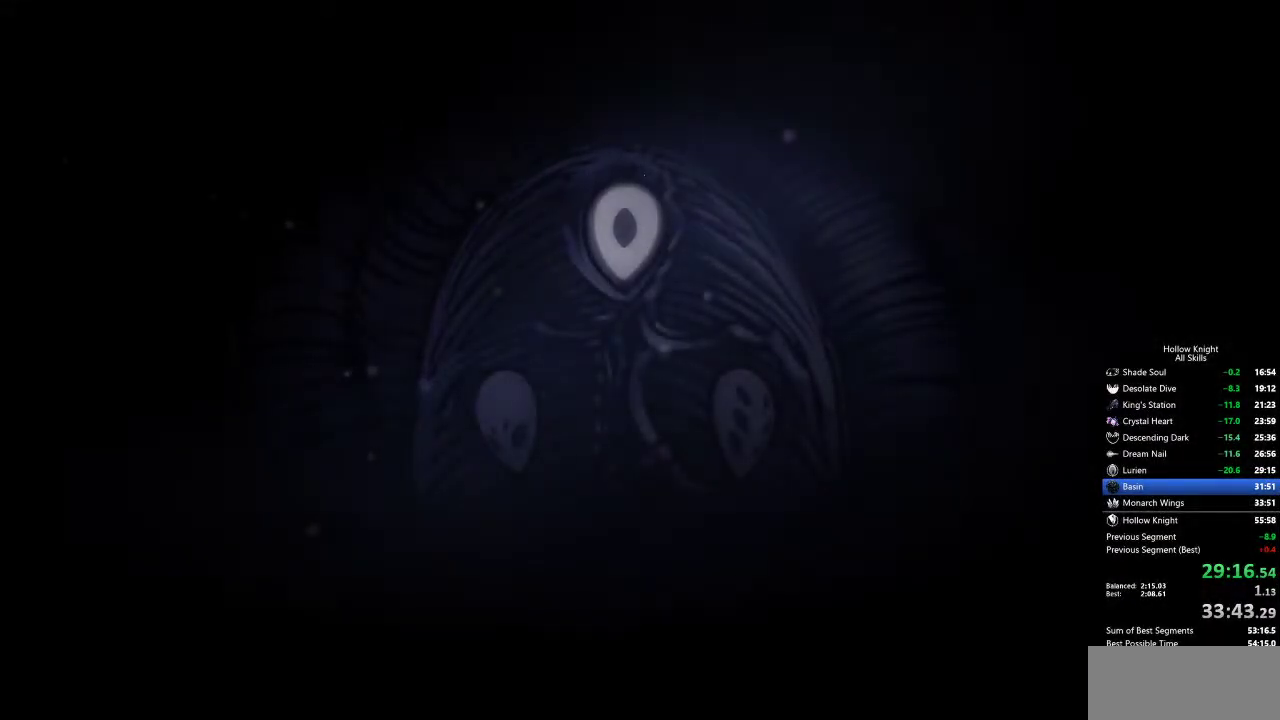
{"keys": ["jump"], "events": [[50, "jump", "up"], [50, "nail", "down"], [133, "heal", "up"], [133, "jump", "down"], [133, "nail", "up"], [183, "heal", "down"], [183, "jump", "up"], [233, "nail", "down"], [283, "heal", "up"], [283, "jump", "down"], [283, "nail", "up"], [367, "heal", "down"], [367, "jump", "up"], [367, "nail", "down"], [467, "heal", "up"], [467, "jump", "down"], [467, "nail", "up"]]}
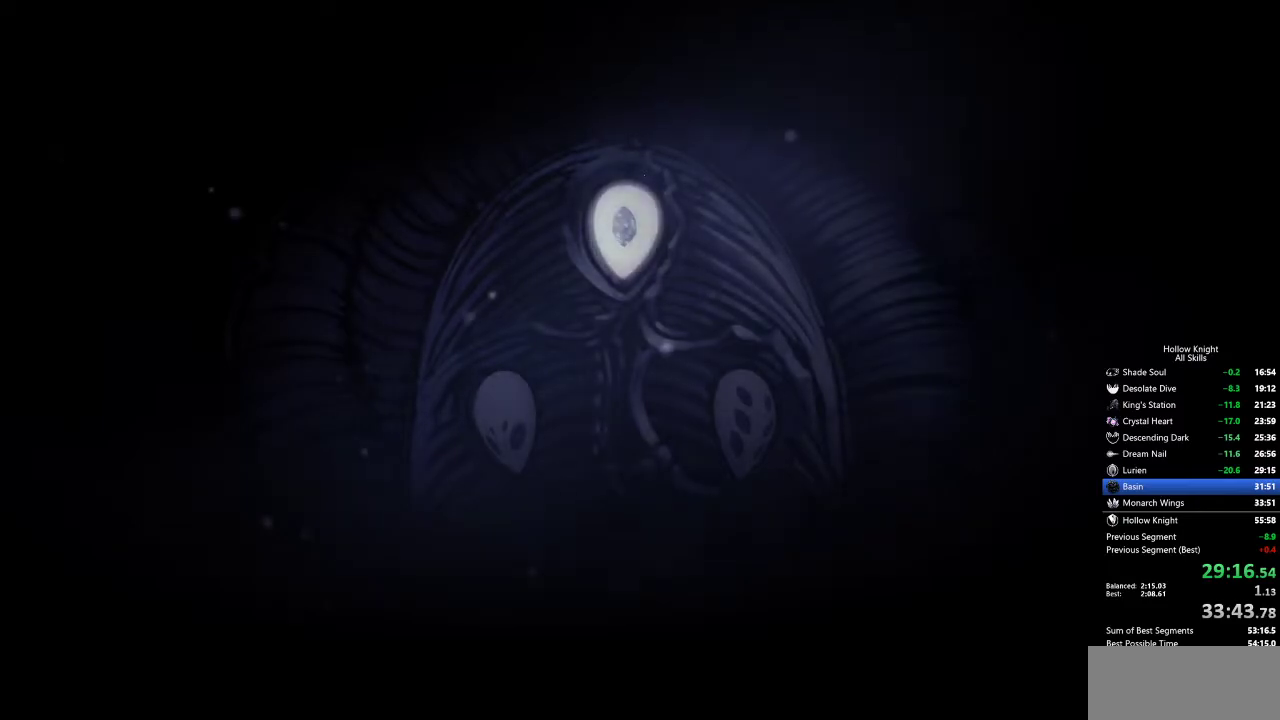
{"keys": ["heal", "jump"], "events": [[67, "jump", "up"], [117, "nail", "down"], [217, "jump", "down"], [217, "nail", "up"], [267, "down", "down"], [267, "left", "down"], [267, "right", "down"], [300, "down", "up"], [300, "jump", "up"], [300, "left", "up"], [300, "nail", "down"], [350, "right", "up"], [400, "jump", "down"], [400, "nail", "up"], [450, "heal", "down"]]}
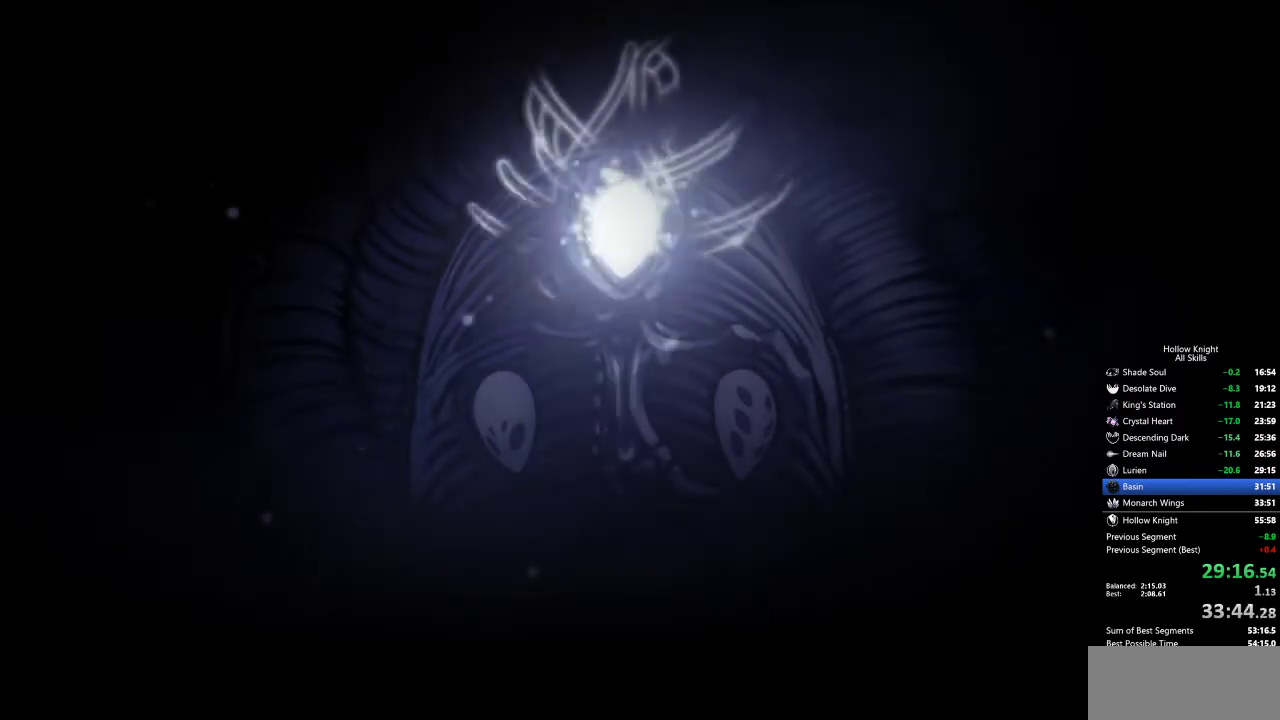
{"keys": [], "events": [[33, "heal", "up"], [33, "jump", "up"], [33, "nail", "down"], [83, "nail", "up"], [133, "down", "down"], [133, "jump", "down"], [133, "left", "down"], [183, "jump", "up"], [183, "left", "up"], [183, "nail", "down"], [183, "right", "down"], [217, "down", "up"], [217, "right", "up"], [267, "jump", "down"], [267, "nail", "up"], [317, "heal", "down"], [367, "heal", "up"], [367, "jump", "up"], [417, "nail", "down"], [450, "heal", "down"], [450, "jump", "down"], [450, "nail", "up"], [450, "right", "down"], [500, "heal", "up"], [500, "jump", "up"], [500, "right", "up"]]}
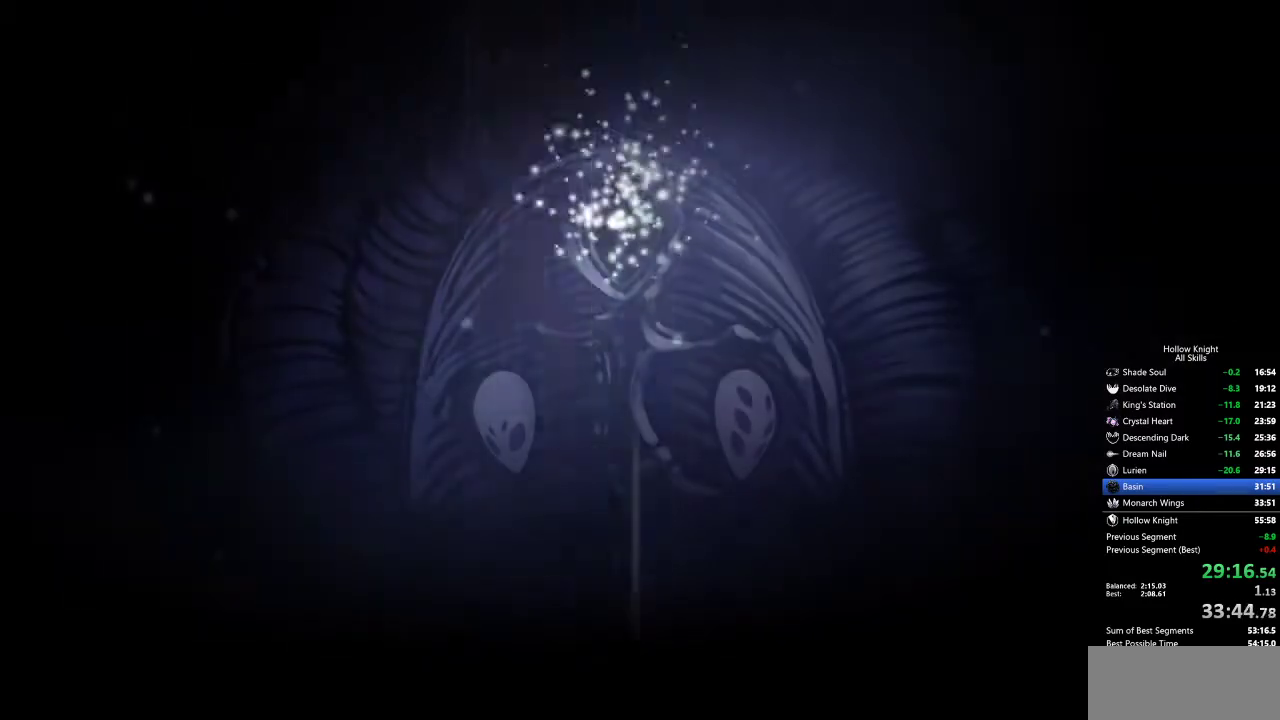
{"keys": ["heal"], "events": [[50, "nail", "down"], [100, "heal", "down"], [133, "heal", "up"], [133, "jump", "down"], [133, "nail", "up"], [183, "nail", "down"], [283, "heal", "down"], [283, "jump", "up"], [333, "heal", "up"], [333, "jump", "down"], [333, "nail", "up"], [417, "heal", "down"], [417, "jump", "up"], [417, "nail", "down"], [467, "nail", "up"]]}
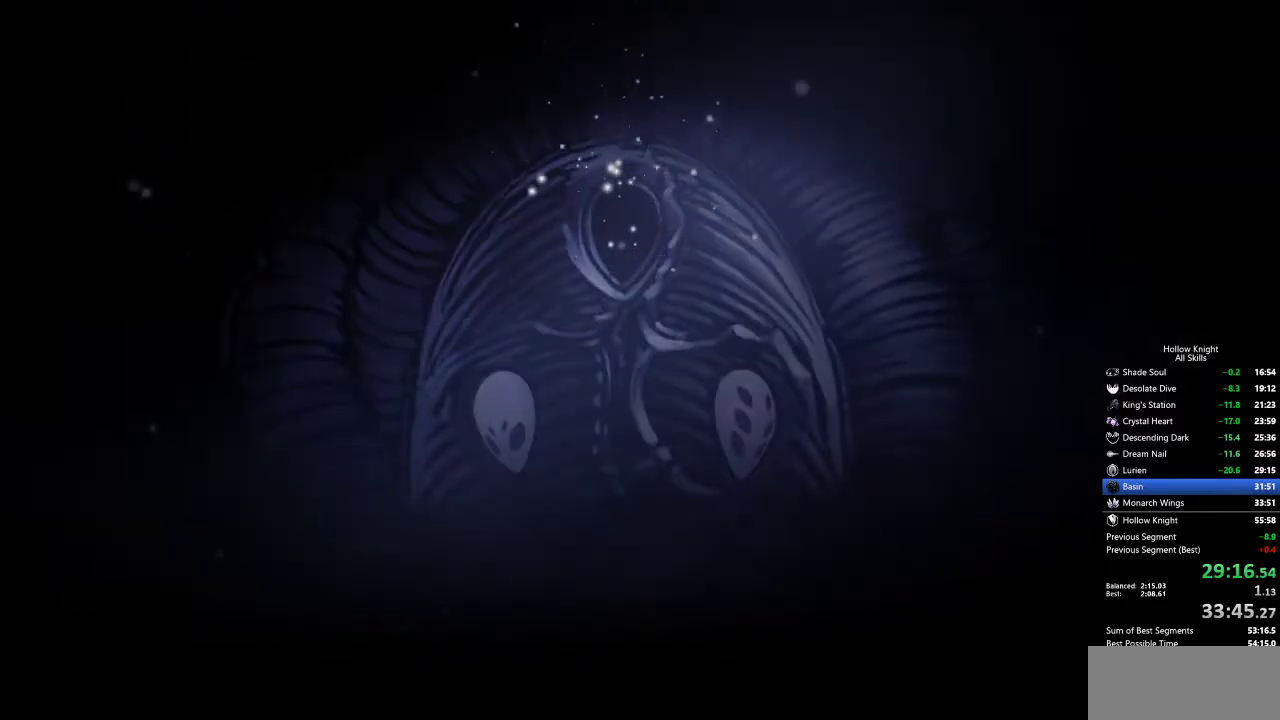
{"keys": ["heal", "left"], "events": [[33, "heal", "up"], [33, "jump", "down"], [83, "jump", "up"], [83, "nail", "down"], [117, "jump", "down"], [117, "nail", "up"], [167, "left", "down"], [217, "jump", "up"], [217, "nail", "down"], [267, "jump", "down"], [267, "nail", "up"], [267, "right", "down"], [317, "jump", "up"], [317, "right", "up"], [417, "heal", "down"], [417, "jump", "down"], [467, "jump", "up"]]}
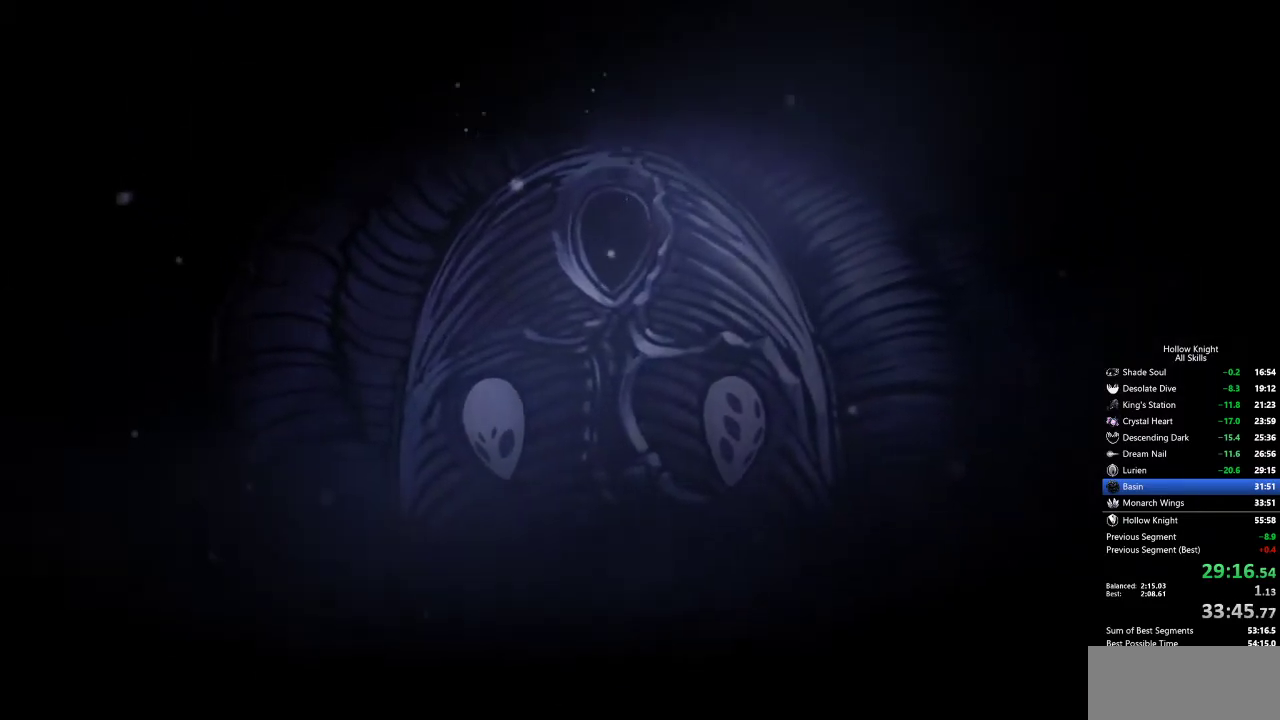
{"keys": ["jump", "left"], "events": [[17, "heal", "up"], [17, "jump", "down"], [50, "heal", "down"], [50, "jump", "up"], [50, "left", "up"], [50, "nail", "down"], [50, "right", "down"], [150, "heal", "up"], [150, "jump", "down"], [150, "nail", "up"], [150, "right", "up"], [200, "nail", "down"], [233, "heal", "down"], [233, "jump", "up"], [233, "left", "down"], [283, "nail", "up"], [333, "heal", "up"], [333, "jump", "down"], [333, "nail", "down"], [383, "nail", "up"], [383, "right", "down"], [433, "jump", "up"], [467, "jump", "down"], [467, "right", "up"]]}
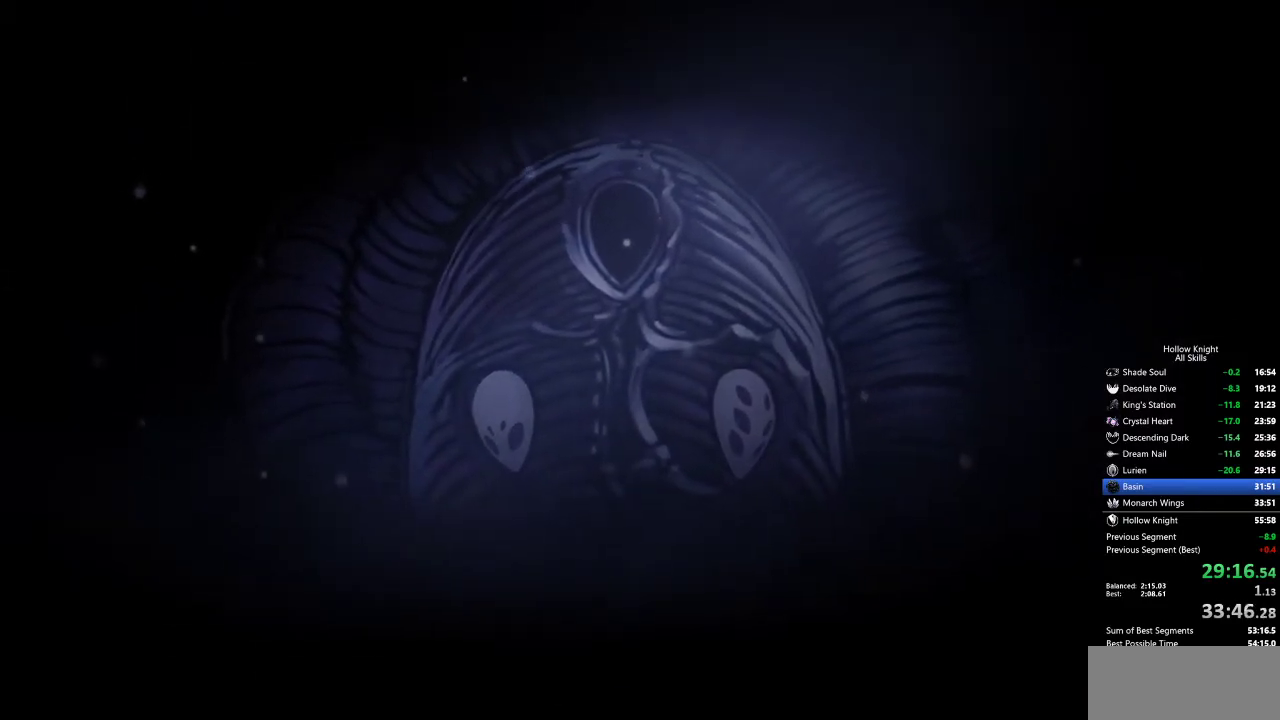
{"keys": ["heal"], "events": [[67, "heal", "down"], [67, "nail", "down"], [117, "jump", "up"], [117, "nail", "up"], [167, "heal", "up"], [200, "jump", "down"], [250, "jump", "up"], [250, "right", "down"], [300, "nail", "down"], [350, "jump", "down"], [350, "right", "up"], [383, "jump", "up"], [433, "heal", "down"], [433, "jump", "down"], [433, "nail", "up"], [483, "jump", "up"], [483, "left", "up"]]}
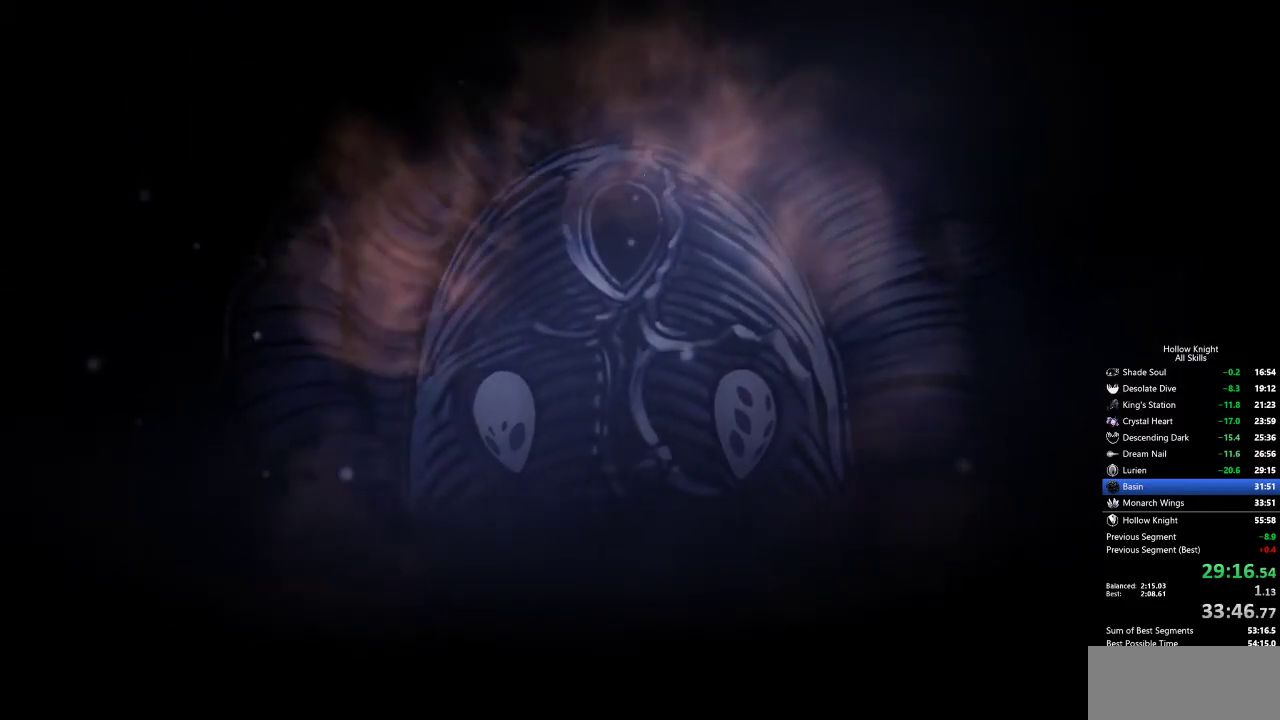
{"keys": ["jump", "right"], "events": [[33, "nail", "down"], [83, "heal", "up"], [83, "nail", "up"], [117, "left", "down"], [117, "right", "down"], [183, "jump", "down"], [183, "left", "up"], [233, "jump", "up"], [233, "nail", "down"], [233, "right", "up"], [283, "heal", "down"], [283, "jump", "down"], [317, "nail", "up"], [367, "heal", "up"], [367, "nail", "down"], [467, "jump", "up"], [467, "nail", "up"], [500, "jump", "down"], [500, "right", "down"]]}
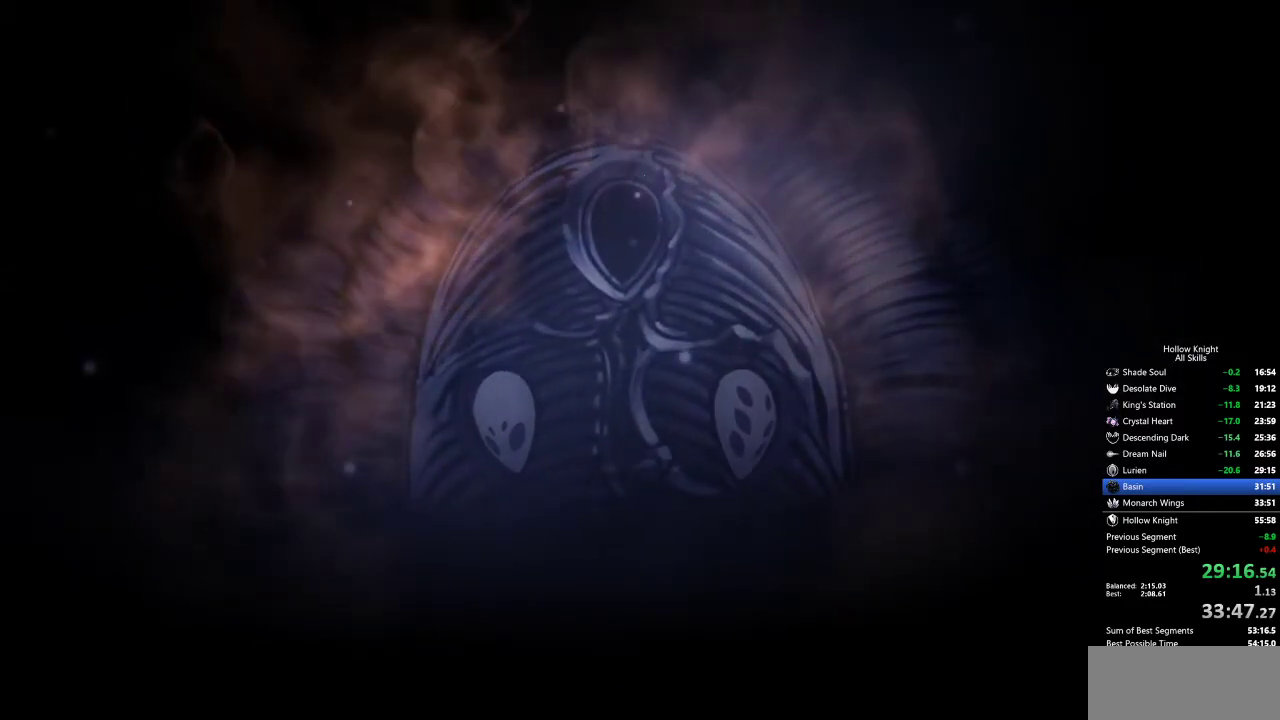
{"keys": ["jump", "left", "right"], "events": [[50, "left", "down"], [100, "jump", "up"], [150, "nail", "down"], [150, "right", "up"], [233, "heal", "down"], [233, "jump", "down"], [233, "nail", "up"], [333, "heal", "up"], [333, "jump", "up"], [333, "nail", "down"], [417, "jump", "down"], [417, "nail", "up"], [467, "right", "down"]]}
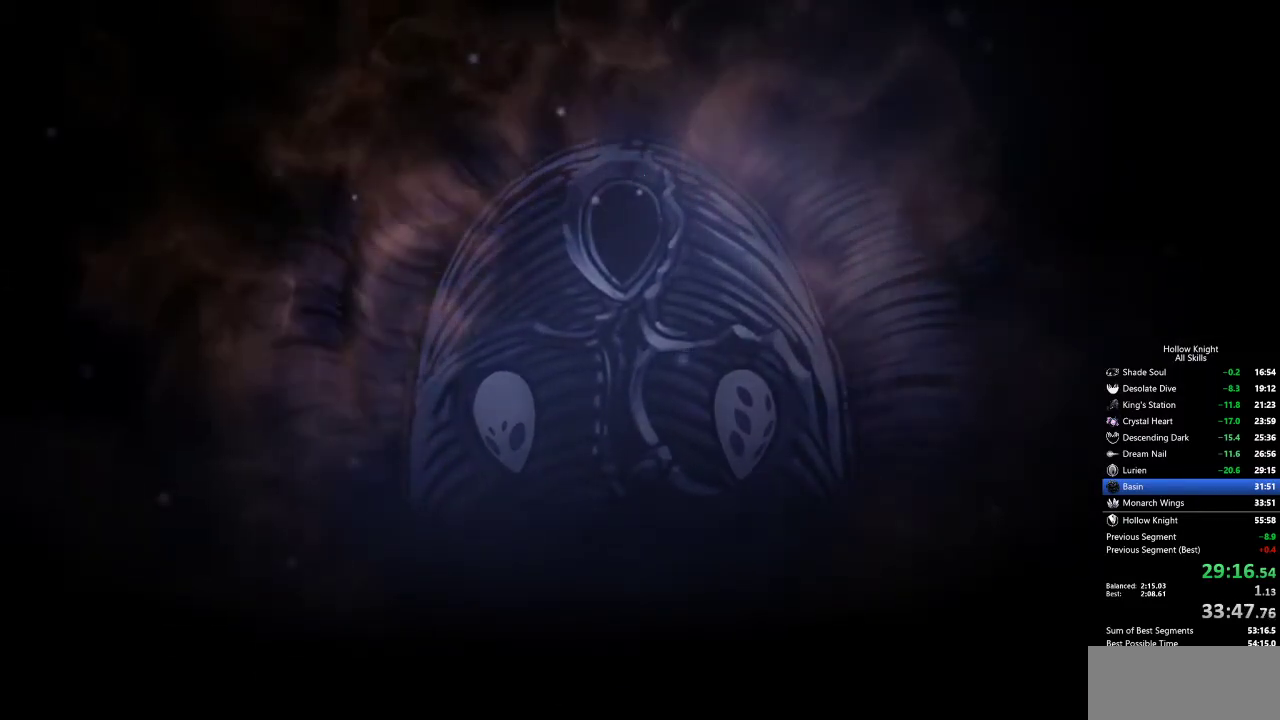
{"keys": ["jump", "left"], "events": [[17, "jump", "up"], [17, "nail", "down"], [67, "right", "up"], [117, "jump", "down"], [117, "nail", "up"], [150, "heal", "down"], [200, "jump", "up"], [200, "nail", "down"], [250, "heal", "up"], [250, "nail", "up"], [300, "jump", "down"], [383, "heal", "down"], [383, "jump", "up"], [383, "nail", "down"], [483, "heal", "up"], [483, "jump", "down"], [483, "nail", "up"]]}
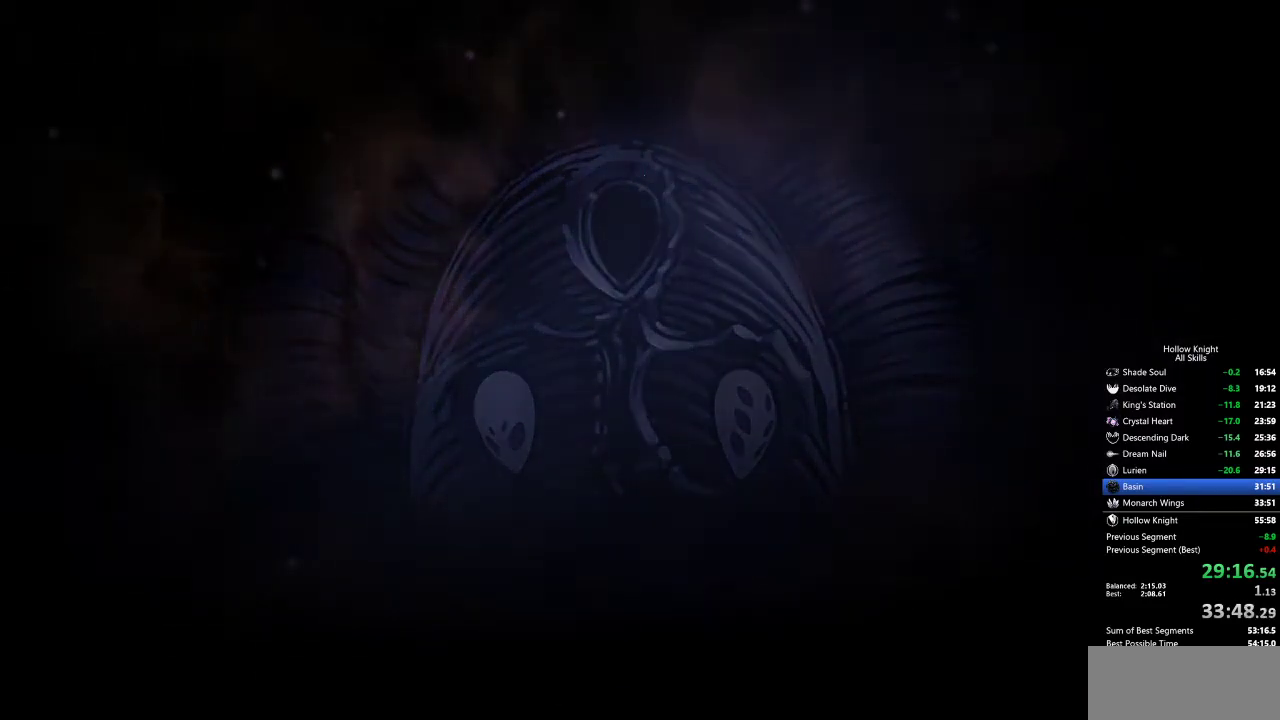
{"keys": ["heal", "jump", "left"], "events": [[83, "heal", "down"], [83, "jump", "up"], [83, "nail", "down"], [167, "heal", "up"], [167, "jump", "down"], [167, "nail", "up"], [267, "heal", "down"], [267, "jump", "up"], [317, "nail", "down"], [367, "heal", "up"], [367, "nail", "up"], [417, "jump", "down"], [467, "heal", "down"]]}
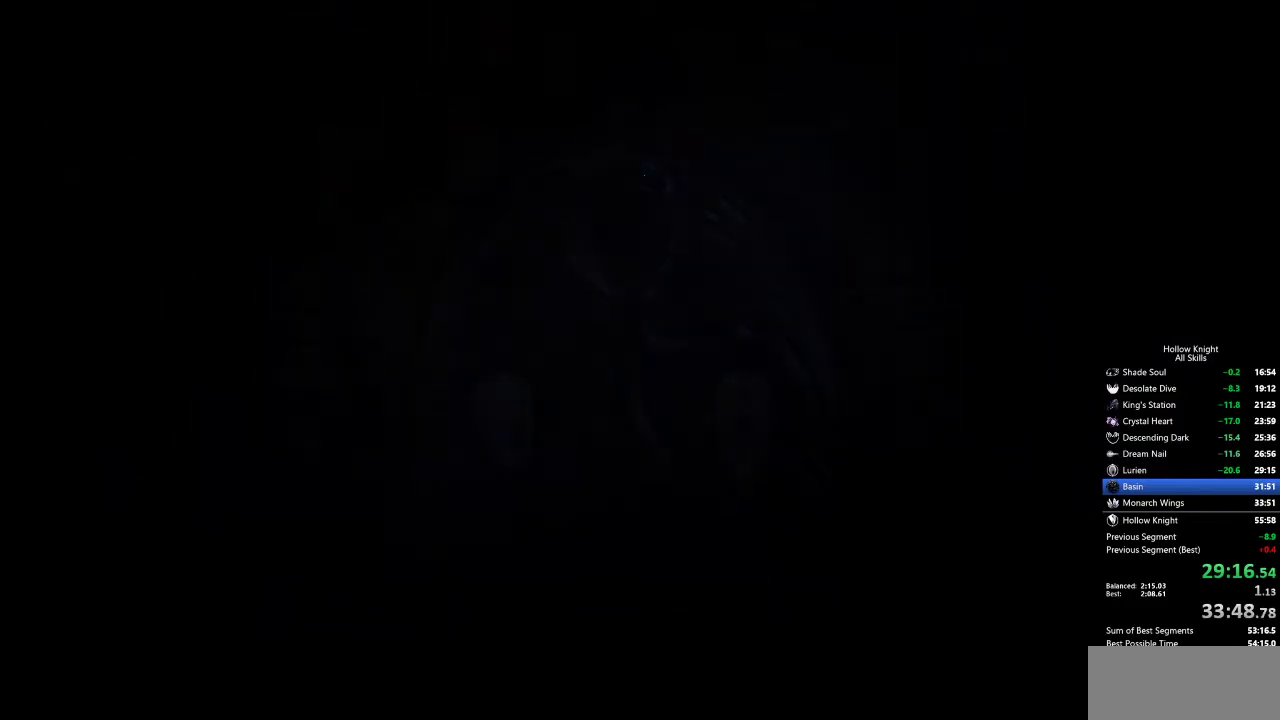
{"keys": ["heal", "left", "nail"], "events": [[17, "jump", "up"], [17, "nail", "down"], [50, "heal", "up"], [50, "nail", "up"], [100, "jump", "down"], [200, "jump", "up"], [200, "nail", "down"], [233, "right", "down"], [283, "jump", "down"], [283, "nail", "up"], [383, "jump", "up"], [383, "right", "up"], [433, "nail", "down"], [467, "heal", "down"]]}
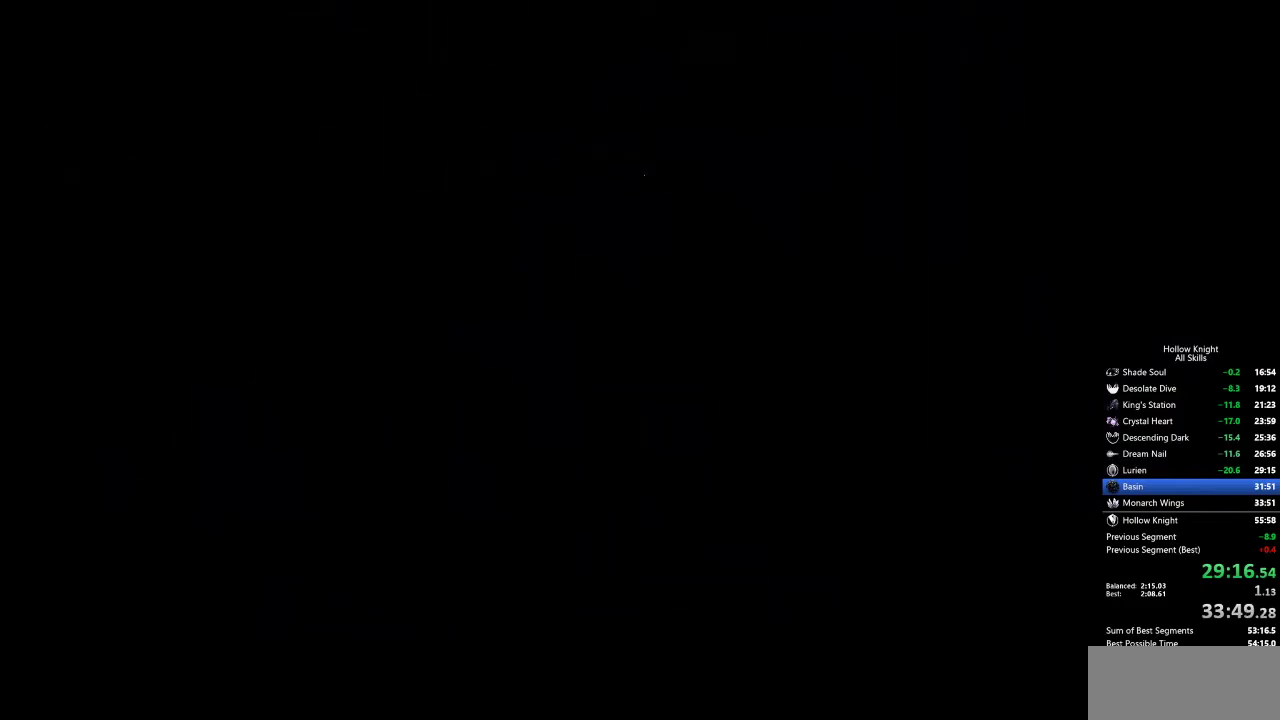
{"keys": ["jump", "left"], "events": [[17, "jump", "down"], [67, "heal", "up"], [67, "nail", "up"], [117, "jump", "up"], [117, "left", "up"], [117, "right", "down"], [167, "nail", "down"], [250, "jump", "down"], [250, "nail", "up"], [250, "right", "up"], [300, "left", "down"], [383, "heal", "down"], [383, "jump", "up"], [383, "nail", "down"], [433, "left", "up"], [433, "nail", "up"], [483, "heal", "up"], [483, "jump", "down"], [483, "left", "down"]]}
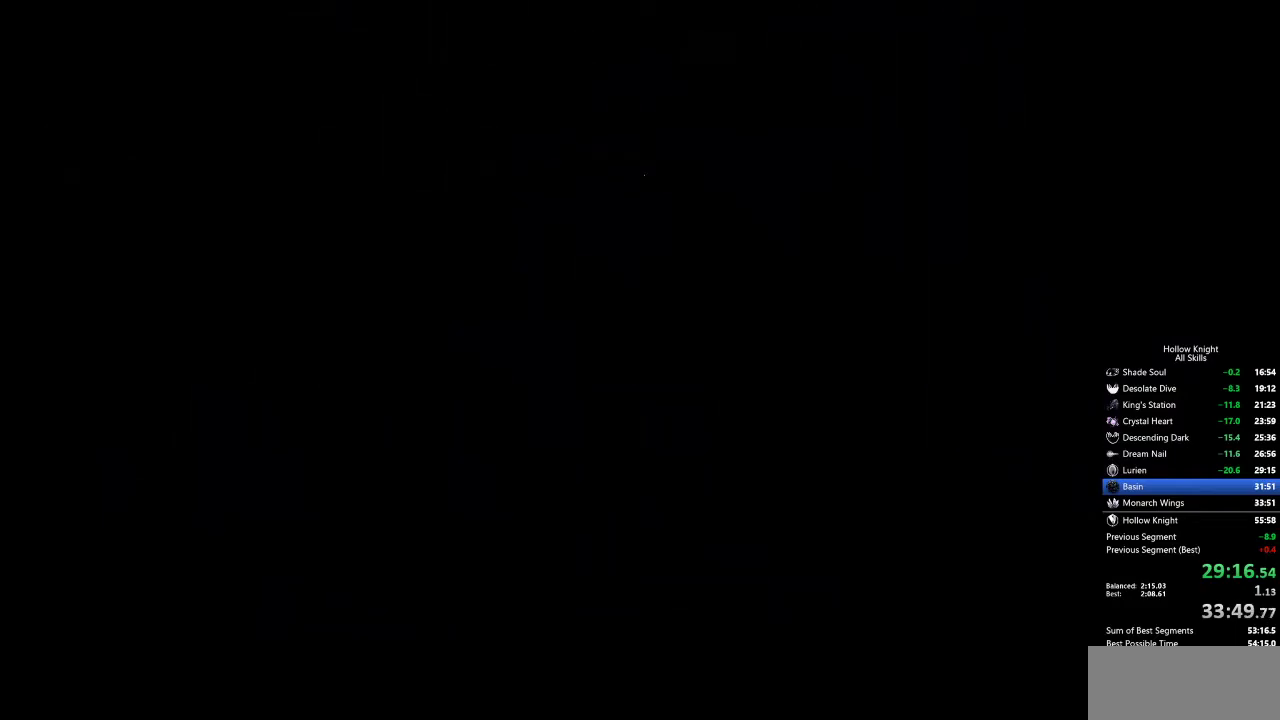
{"keys": ["jump", "left", "nail"], "events": [[83, "jump", "up"], [83, "nail", "down"], [83, "right", "down"], [117, "nail", "up"], [167, "jump", "down"], [167, "right", "up"], [267, "heal", "down"], [267, "jump", "up"], [317, "heal", "up"], [317, "jump", "down"], [350, "jump", "up"], [350, "nail", "down"], [400, "nail", "up"], [400, "right", "down"], [467, "jump", "down"], [467, "nail", "down"], [467, "right", "up"]]}
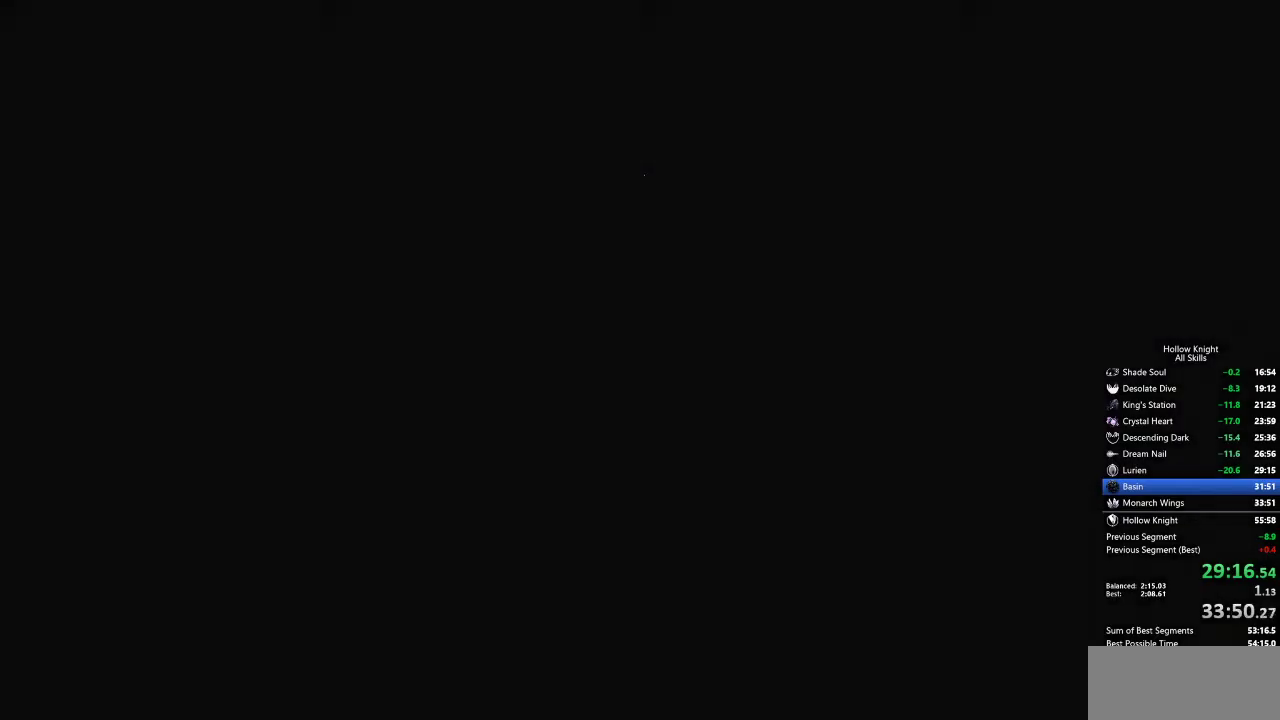
{"keys": ["left"], "events": [[33, "jump", "up"], [67, "heal", "down"], [117, "jump", "down"], [117, "nail", "up"], [167, "heal", "up"], [217, "nail", "down"], [217, "right", "down"], [267, "jump", "up"], [317, "right", "up"], [350, "heal", "down"], [350, "jump", "down"], [350, "nail", "up"], [400, "jump", "up"], [450, "jump", "down"], [450, "nail", "down"], [500, "heal", "up"], [500, "jump", "up"], [500, "nail", "up"]]}
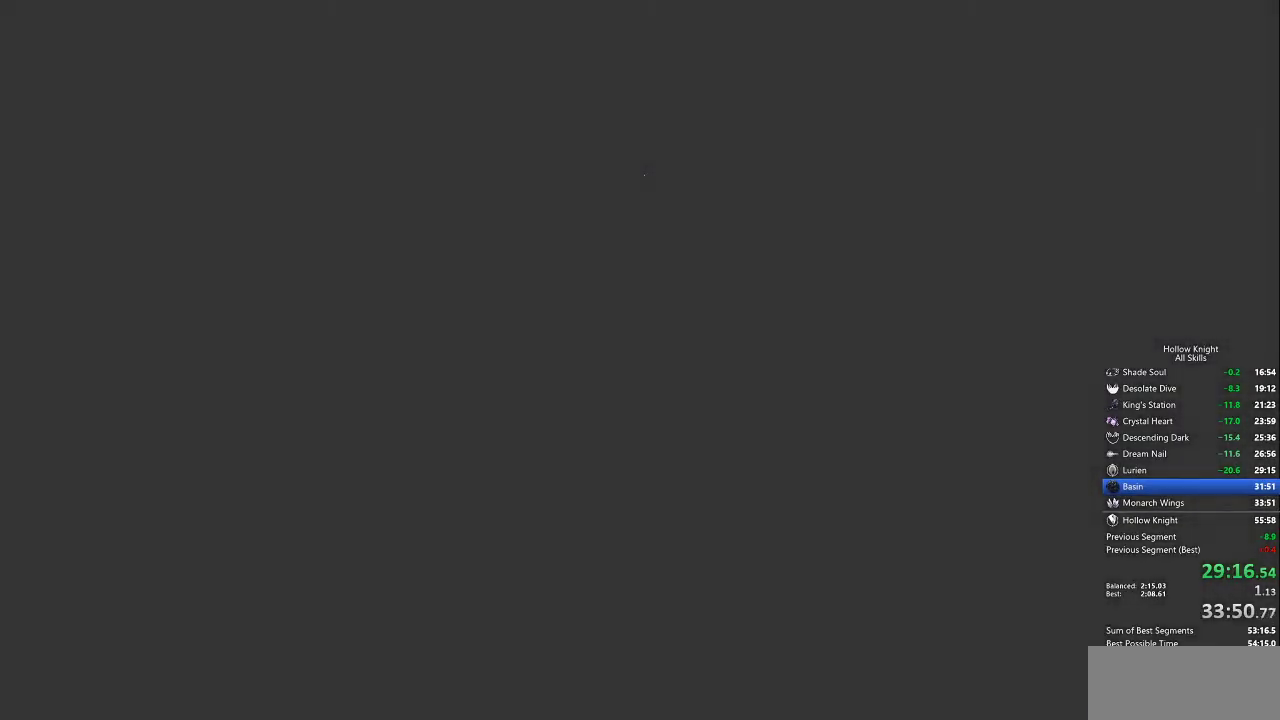
{"keys": ["jump", "left", "nail", "right"], "events": [[33, "jump", "down"], [33, "nail", "down"], [33, "right", "down"], [83, "nail", "up"], [133, "jump", "up"], [133, "nail", "down"], [183, "jump", "down"], [233, "jump", "up"], [233, "nail", "up"], [233, "right", "up"], [283, "heal", "down"], [283, "jump", "down"], [317, "jump", "up"], [367, "nail", "down"], [417, "heal", "up"], [417, "jump", "down"], [467, "jump", "up"], [467, "nail", "up"], [500, "jump", "down"], [500, "nail", "down"], [500, "right", "down"]]}
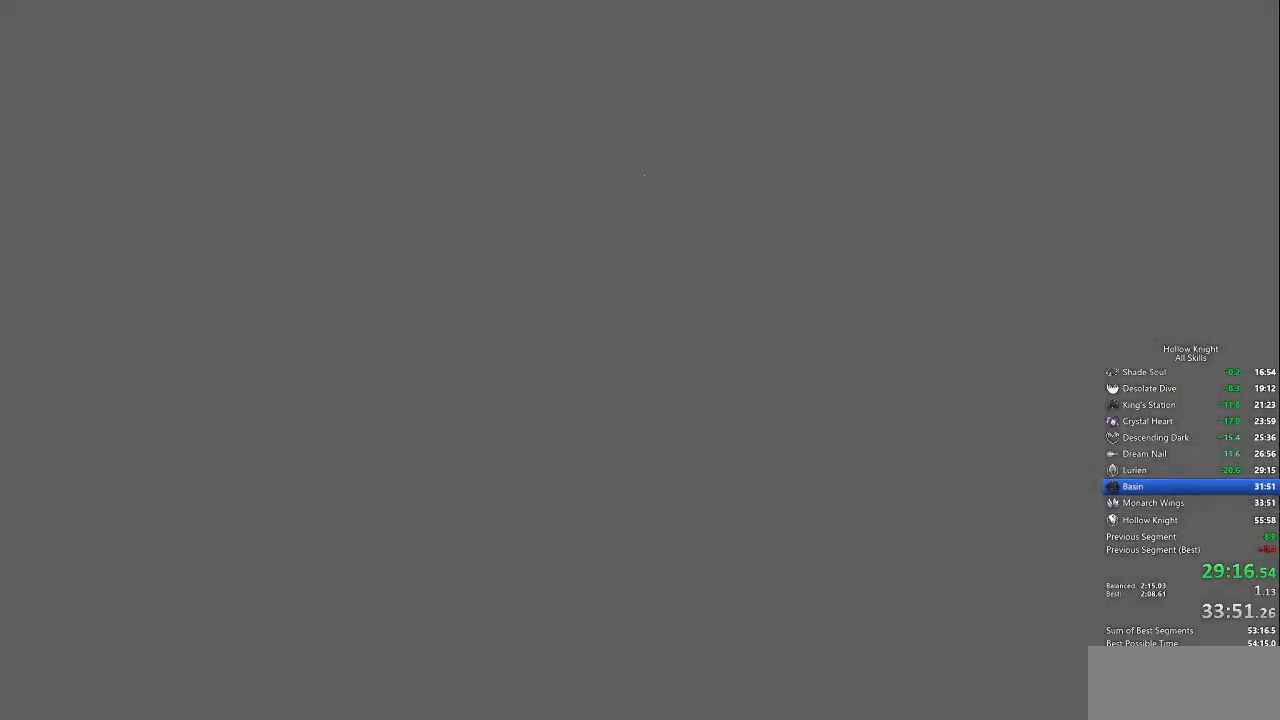
{"keys": ["left", "nail", "right"], "events": [[50, "left", "up"], [50, "nail", "up"], [100, "jump", "up"], [150, "jump", "down"], [150, "left", "down"], [150, "right", "up"], [200, "jump", "up"], [233, "heal", "down"], [233, "jump", "down"], [233, "nail", "down"], [283, "nail", "up"], [333, "heal", "up"], [333, "nail", "down"], [383, "nail", "up"], [433, "jump", "up"], [433, "right", "down"], [467, "nail", "down"]]}
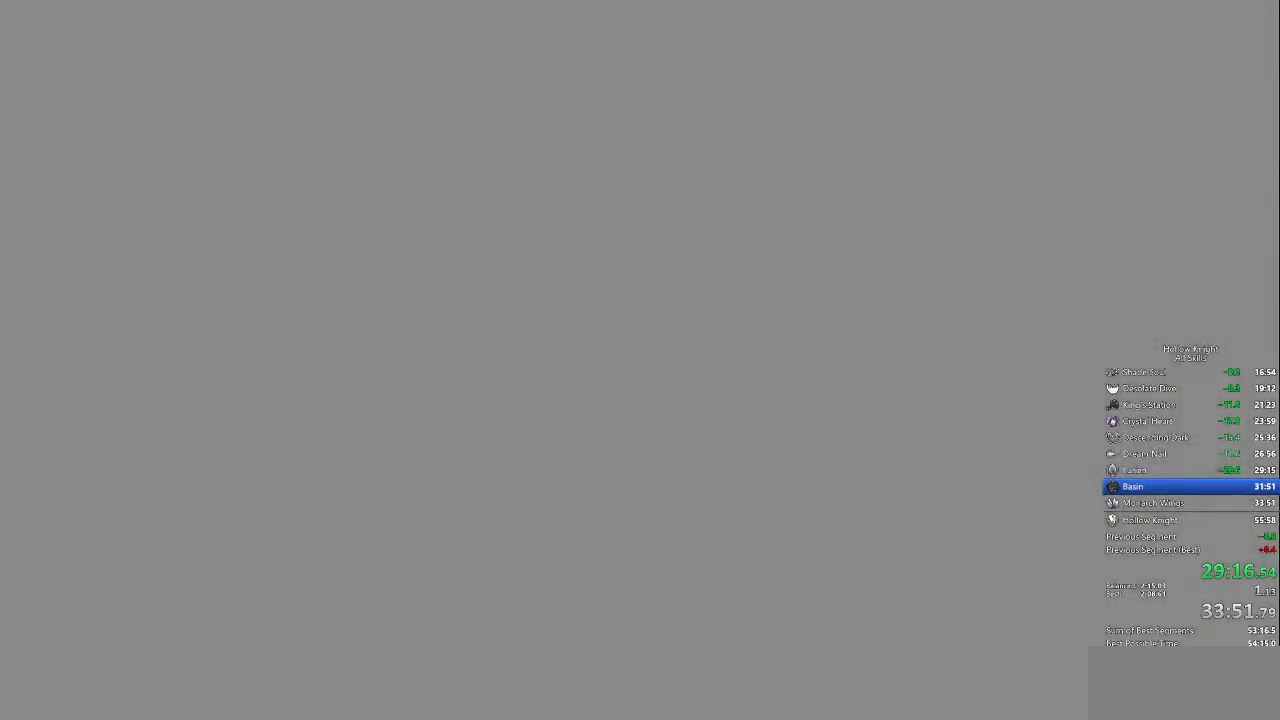
{"keys": ["left"], "events": [[17, "jump", "down"], [17, "nail", "up"], [17, "right", "up"], [67, "heal", "down"], [67, "jump", "up"], [117, "jump", "down"], [167, "heal", "up"], [167, "jump", "up"], [200, "nail", "down"], [250, "right", "down"], [300, "right", "up"], [350, "jump", "down"], [350, "nail", "up"], [400, "heal", "down"], [400, "jump", "up"], [433, "nail", "down"], [483, "heal", "up"], [483, "nail", "up"]]}
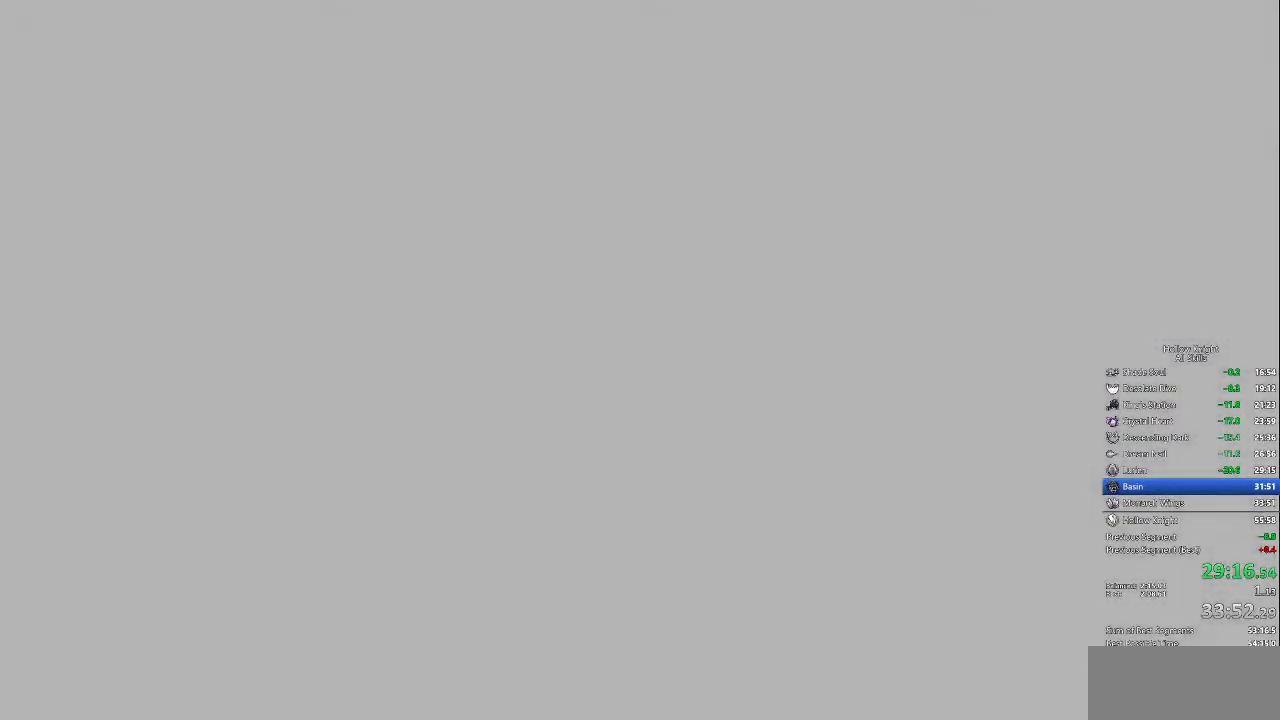
{"keys": ["jump", "left", "nail"], "events": [[33, "heal", "down"], [33, "jump", "down"], [117, "heal", "up"], [117, "jump", "up"], [167, "heal", "down"], [167, "jump", "down"], [167, "nail", "down"], [217, "heal", "up"], [217, "jump", "up"], [217, "nail", "up"], [267, "heal", "down"], [267, "jump", "down"], [267, "nail", "down"], [317, "nail", "up"], [350, "heal", "up"], [350, "nail", "down"], [450, "jump", "up"], [450, "nail", "up"], [450, "right", "down"], [500, "jump", "down"], [500, "nail", "down"], [500, "right", "up"]]}
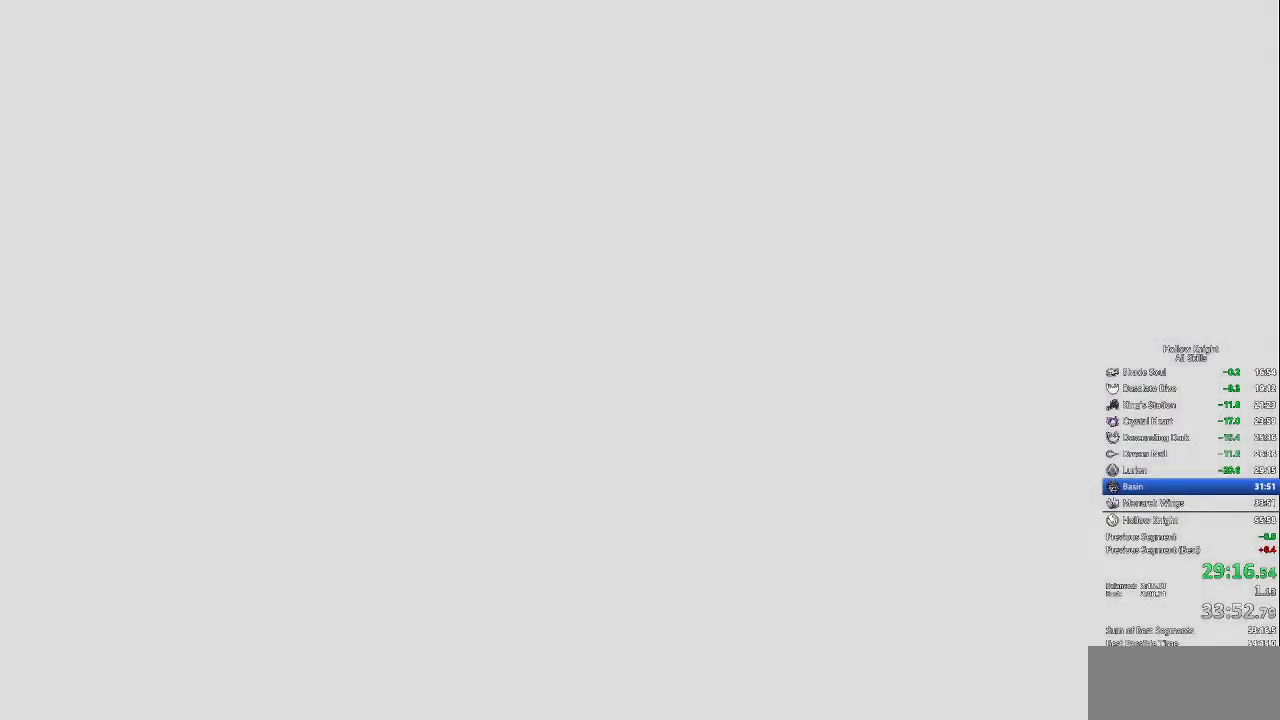
{"keys": ["jump", "left", "right"], "events": [[50, "nail", "up"], [50, "right", "down"], [100, "left", "up"], [100, "nail", "down"], [133, "right", "up"], [183, "jump", "up"], [183, "nail", "up"], [233, "heal", "down"], [233, "jump", "down"], [233, "left", "down"], [333, "jump", "up"], [333, "nail", "down"], [350, "heal", "up"], [367, "jump", "down"], [417, "nail", "up"], [467, "right", "down"]]}
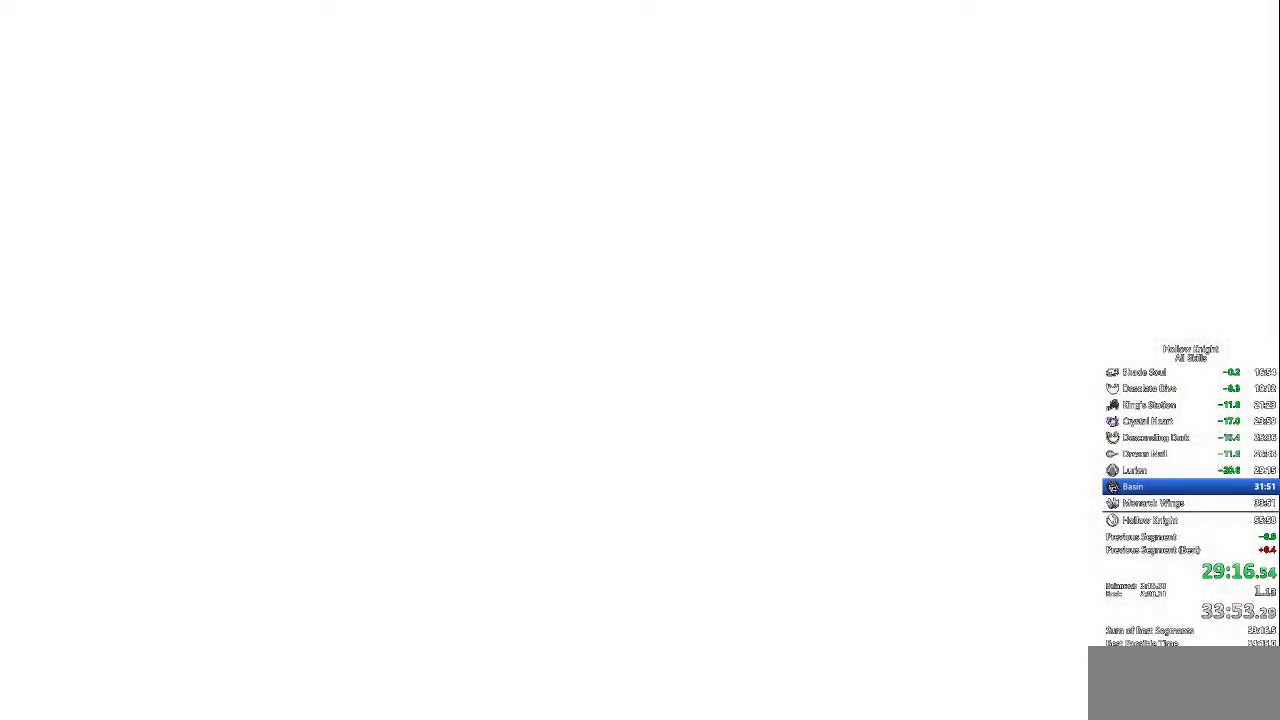
{"keys": ["left"], "events": [[83, "jump", "up"], [83, "left", "up"], [117, "right", "up"], [167, "jump", "down"], [167, "left", "down"], [267, "jump", "up"], [317, "heal", "down"], [317, "nail", "down"], [350, "jump", "down"], [400, "nail", "up"], [450, "heal", "up"], [450, "jump", "up"]]}
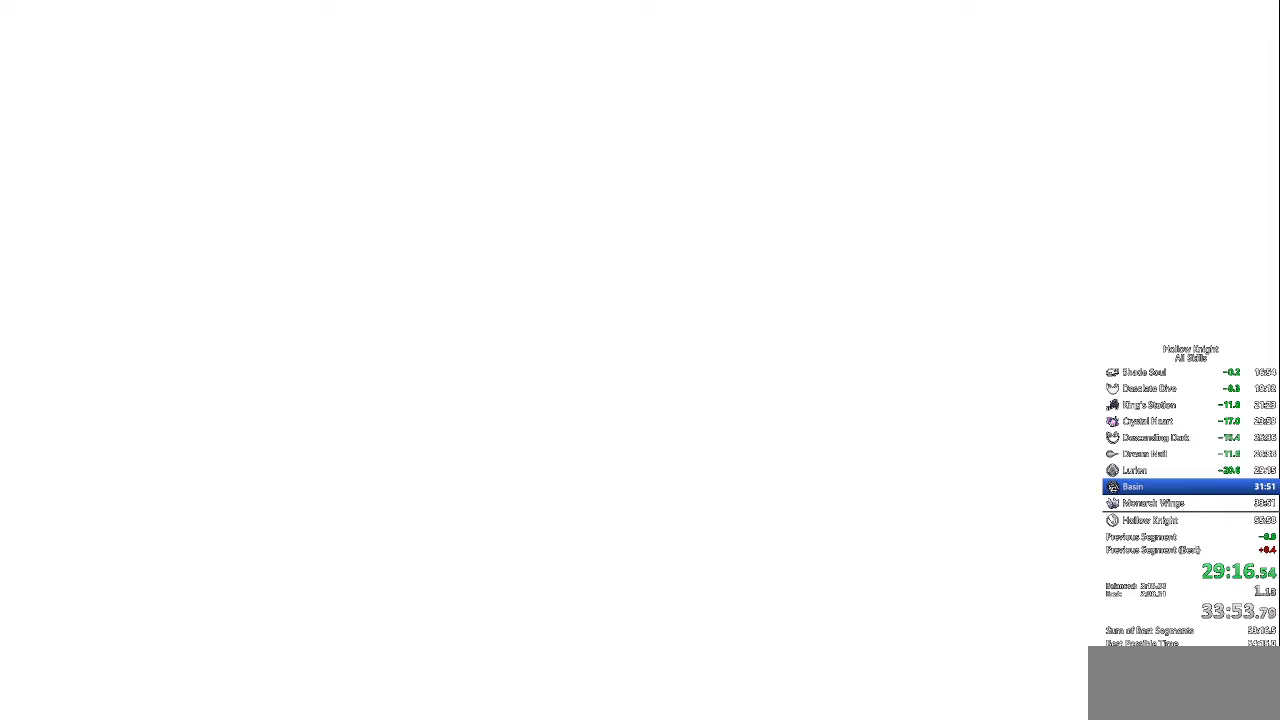
{"keys": ["left", "nail", "right"], "events": [[50, "jump", "down"], [50, "nail", "down"], [50, "right", "down"], [100, "nail", "up"], [183, "jump", "up"], [183, "right", "up"], [233, "heal", "down"], [233, "nail", "down"], [283, "jump", "down"], [283, "nail", "up"], [333, "heal", "up"], [417, "jump", "up"], [417, "nail", "down"], [417, "right", "down"]]}
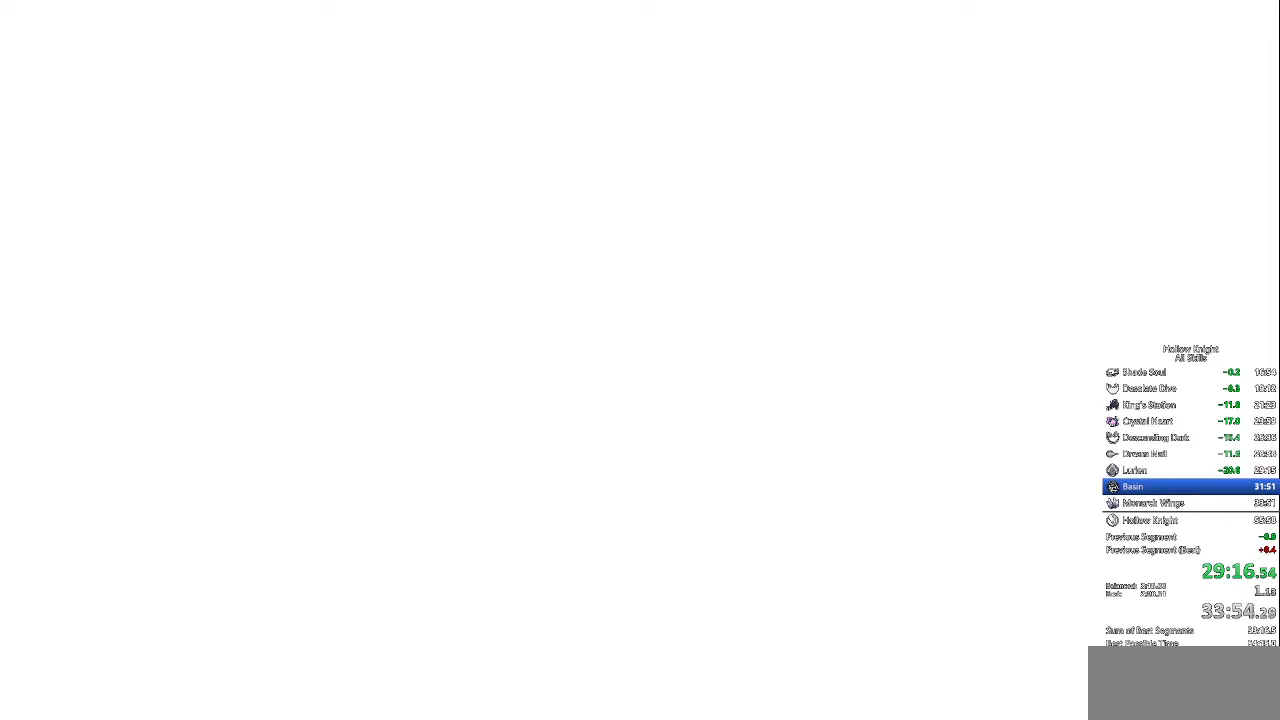
{"keys": ["heal", "jump", "left"], "events": [[17, "jump", "down"], [17, "nail", "up"], [17, "right", "up"], [67, "heal", "down"], [117, "jump", "up"], [117, "nail", "down"], [167, "heal", "up"], [200, "jump", "down"], [200, "nail", "up"], [250, "right", "down"], [300, "jump", "up"], [300, "nail", "down"], [350, "right", "up"], [400, "nail", "up"], [433, "heal", "down"], [433, "jump", "down"]]}
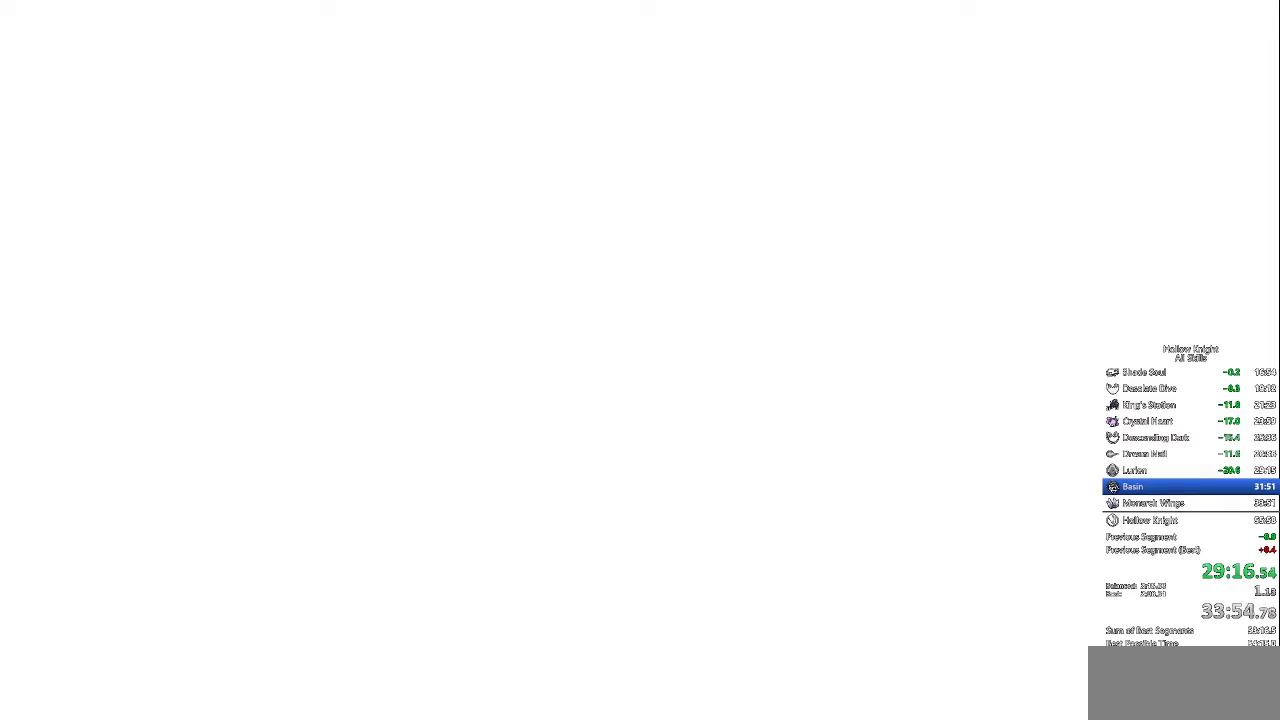
{"keys": ["down", "nail", "right"], "events": [[33, "heal", "up"], [33, "jump", "up"], [33, "nail", "down"], [133, "jump", "down"], [133, "nail", "up"], [133, "right", "down"], [183, "left", "up"], [250, "down", "down"], [267, "jump", "up"], [267, "nail", "down"], [267, "right", "up"], [367, "jump", "down"], [367, "nail", "up"], [450, "nail", "down"], [450, "right", "down"], [500, "jump", "up"]]}
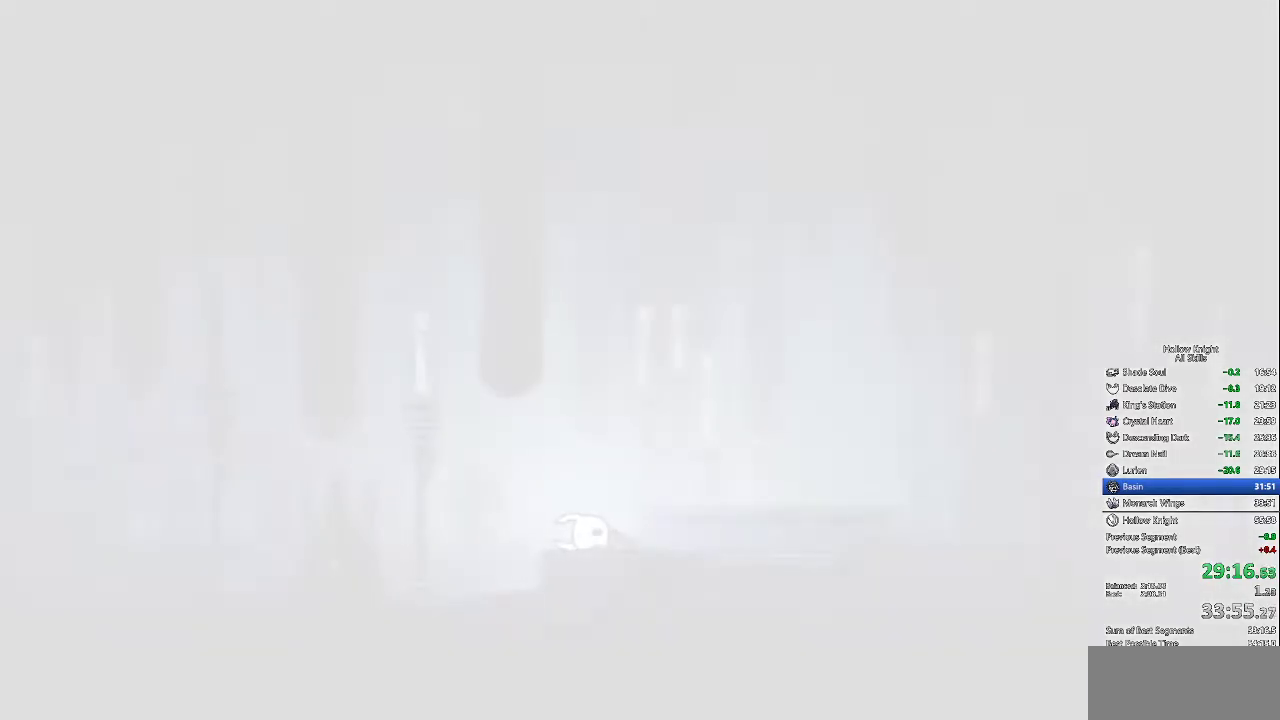
{"keys": ["down", "jump", "left"], "events": [[50, "left", "down"], [100, "dash", "down"], [100, "jump", "down"], [100, "nail", "up"], [100, "right", "up"], [183, "dash", "up"], [183, "jump", "up"], [183, "nail", "down"], [183, "right", "down"], [233, "down", "up"], [233, "left", "up"], [283, "dash", "down"], [283, "jump", "down"], [283, "left", "down"], [283, "nail", "up"], [283, "right", "up"], [333, "heal", "down"], [383, "dash", "up"], [383, "jump", "up"], [383, "left", "up"], [383, "nail", "down"], [417, "heal", "up"], [467, "down", "down"], [467, "jump", "down"], [467, "left", "down"], [467, "nail", "up"]]}
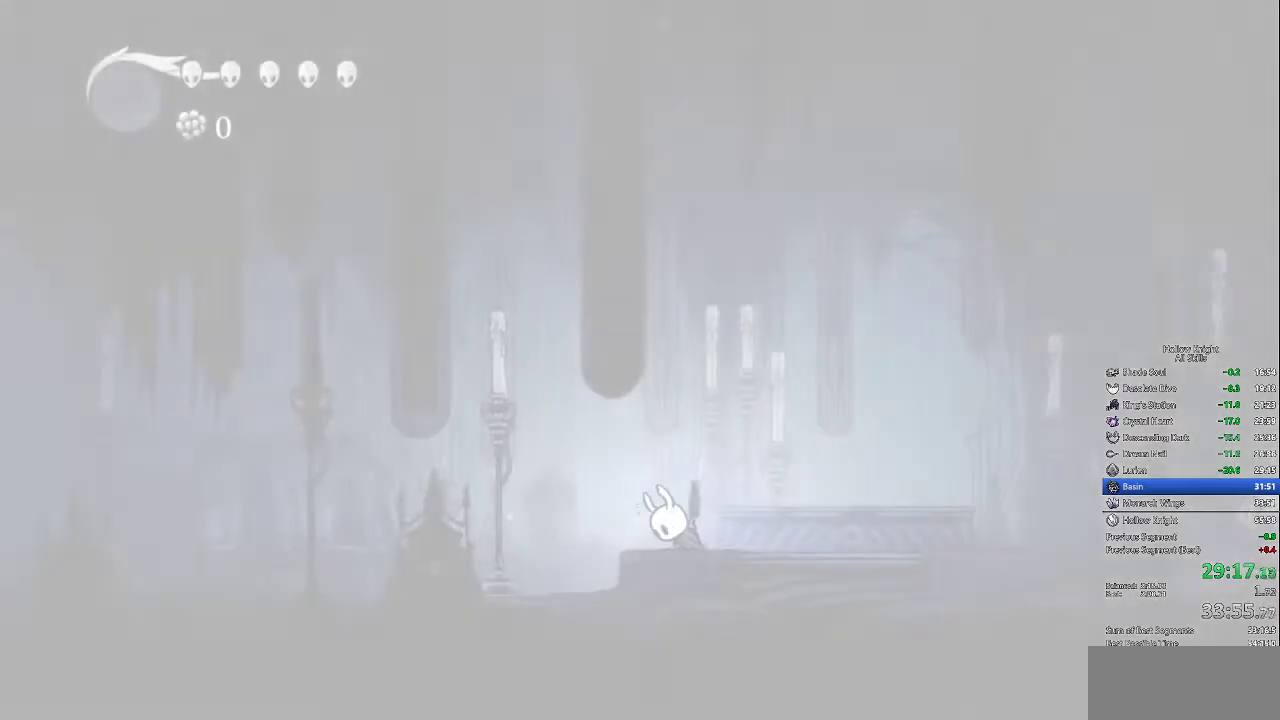
{"keys": ["dash", "down", "jump", "left", "right"], "events": [[17, "dash", "down"], [17, "left", "up"], [67, "dash", "up"], [67, "right", "down"], [117, "down", "up"], [117, "jump", "up"], [117, "nail", "down"], [150, "down", "down"], [150, "left", "down"], [150, "right", "up"], [200, "dash", "down"], [200, "jump", "down"], [200, "nail", "up"], [250, "heal", "down"], [300, "dash", "up"], [300, "down", "up"], [300, "left", "up"], [350, "jump", "up"], [350, "nail", "down"], [383, "heal", "up"], [383, "left", "down"], [383, "nail", "up"], [433, "dash", "down"], [433, "down", "down"], [433, "jump", "down"], [483, "right", "down"]]}